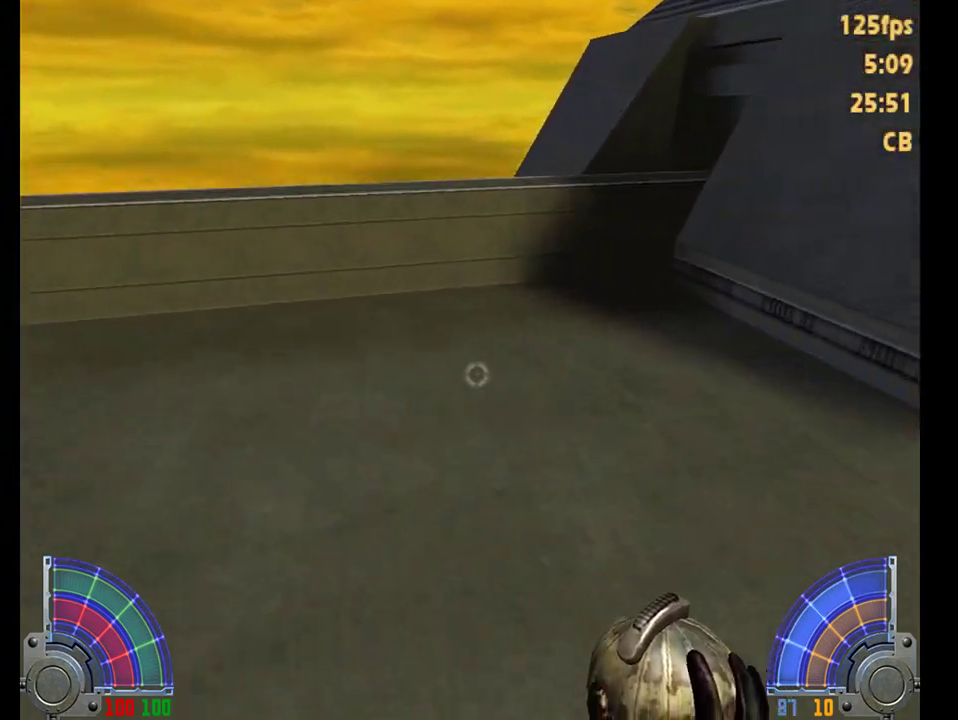
Gameplay with keyboard and mouse; each line is a JSON object with the keys and mouse buttons held at the frame after it. "events" lists presses ("down") and releases ("up") of "1", "2", "3", "4", "5", "6", "7", "a", "alt", "c", "caps_lock", "comma", "ctrl", "d", "e", "f", "q", "r", "s", "shift", "space", "t", "tab", "tilde", "v", "w", "x", "y", "mouse_left", "mouse_right", "mouse_mb4" and "mouse_mb5" between this image and that frame as [ms after this image, input, new state], when the widget could be followed in between. "mouse_left", "mouse_right", "mouse_mb4", "mouse_mb5" = the "left", "right", "mb4", "mb5" buttons of the "mouse" list. No other keys are recorded. Not read: mouse_move.
{"keys": [], "mouse": [], "events": [[283, "d", "up"], [317, "w", "up"]]}
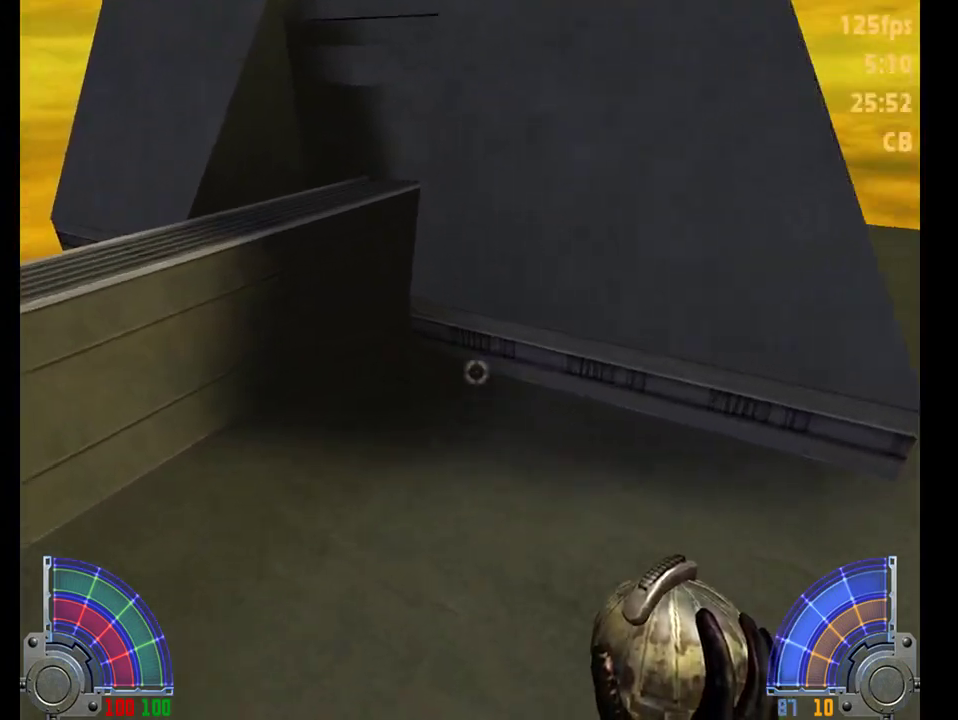
{"keys": ["d", "w"], "mouse": [], "events": [[283, "w", "down"], [383, "d", "down"]]}
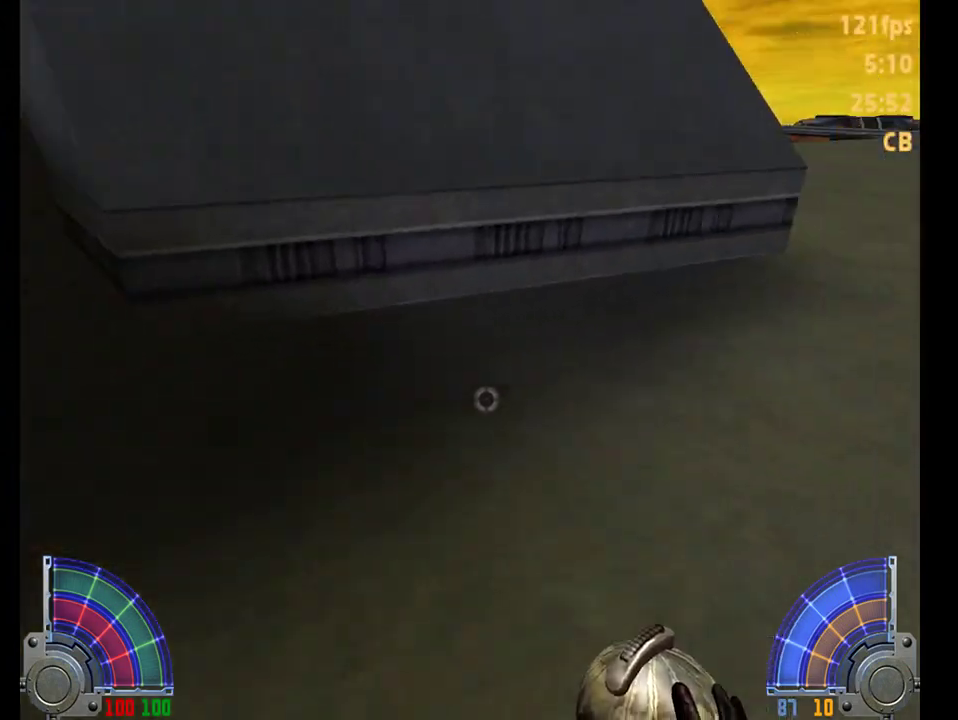
{"keys": ["d", "w"], "mouse": [], "events": [[33, "space", "down"], [200, "space", "up"]]}
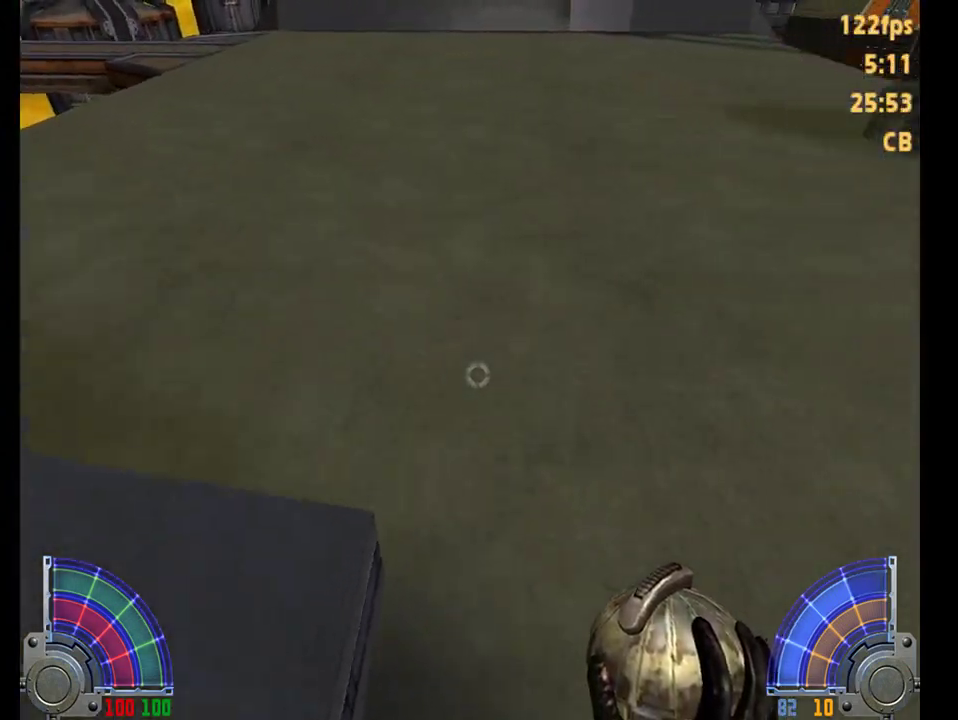
{"keys": ["a", "d", "w"], "mouse": [], "events": [[167, "ctrl", "down"], [433, "a", "down"], [467, "ctrl", "up"]]}
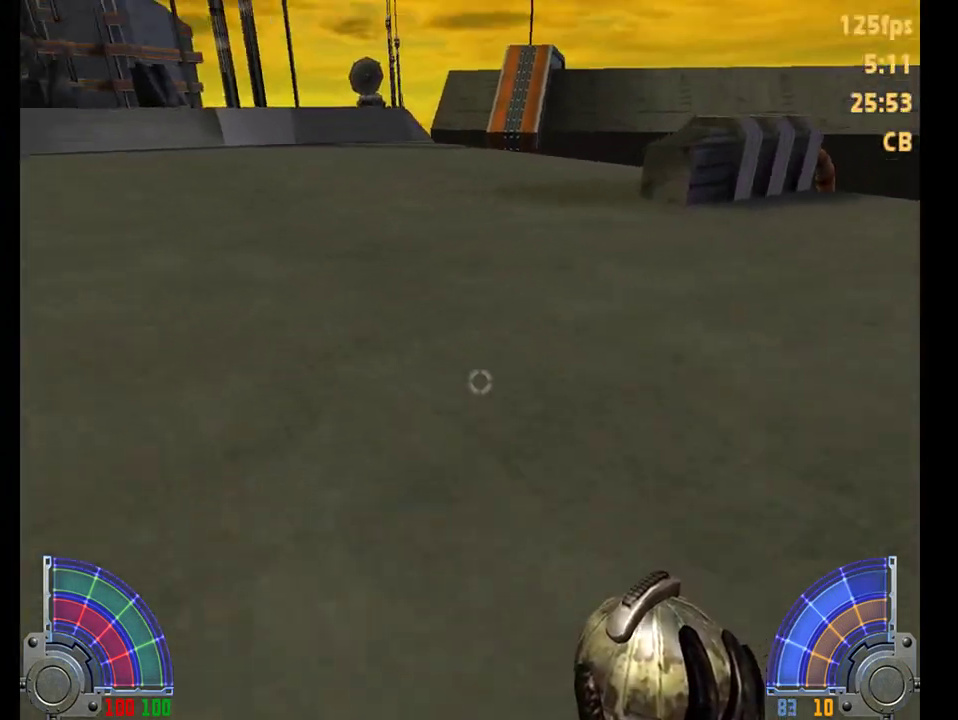
{"keys": ["a", "w"], "mouse": [], "events": [[33, "d", "up"], [33, "space", "down"], [350, "space", "up"]]}
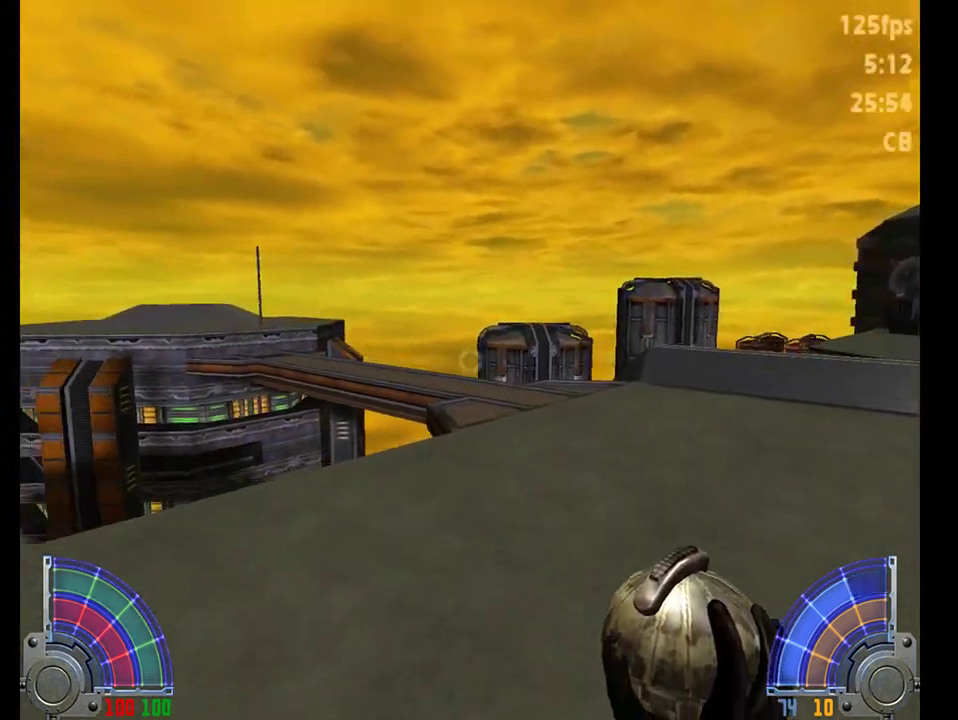
{"keys": ["ctrl", "d", "w"], "mouse": [], "events": [[417, "a", "up"], [417, "ctrl", "down"], [450, "d", "down"]]}
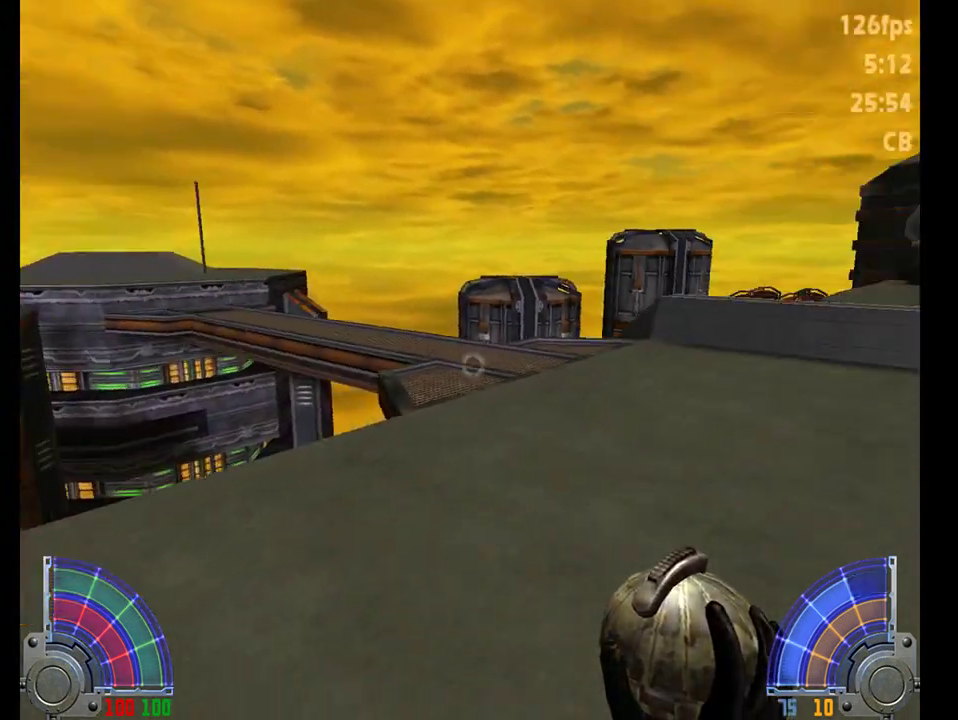
{"keys": ["d", "w"], "mouse": [], "events": [[183, "space", "down"], [250, "ctrl", "up"], [483, "space", "up"]]}
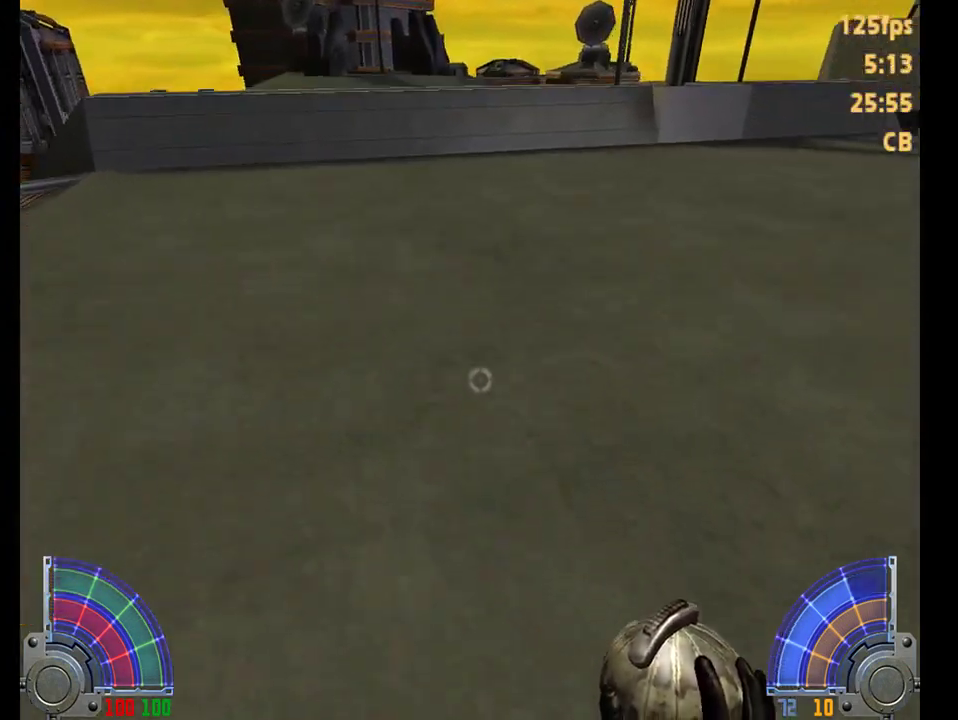
{"keys": ["d", "w"], "mouse": [], "events": []}
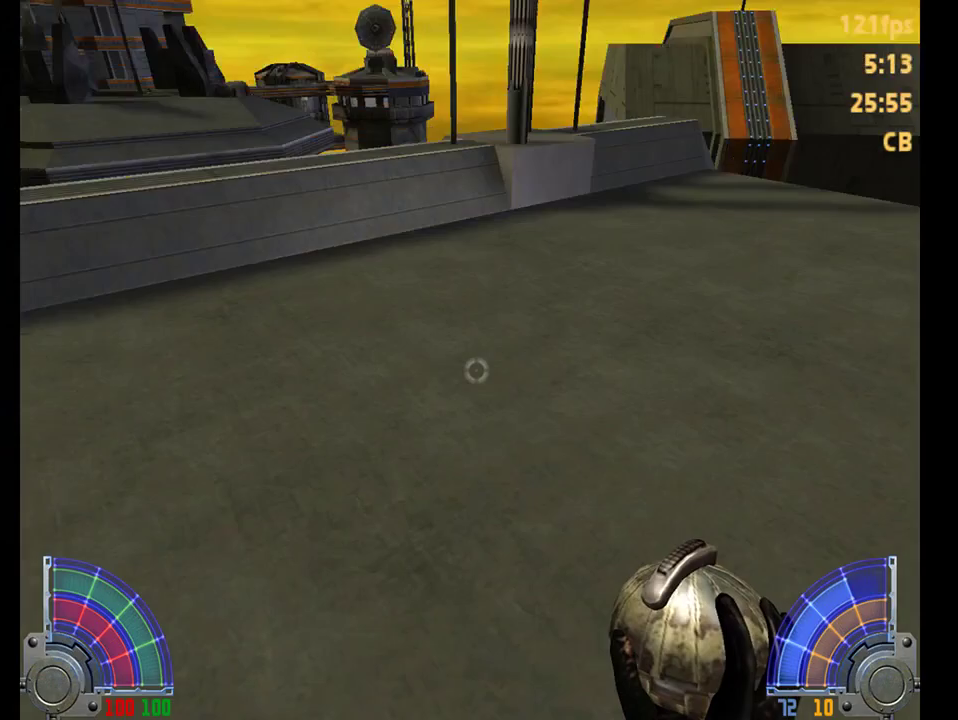
{"keys": ["d"], "mouse": [], "events": [[33, "d", "up"], [367, "d", "down"], [400, "w", "up"]]}
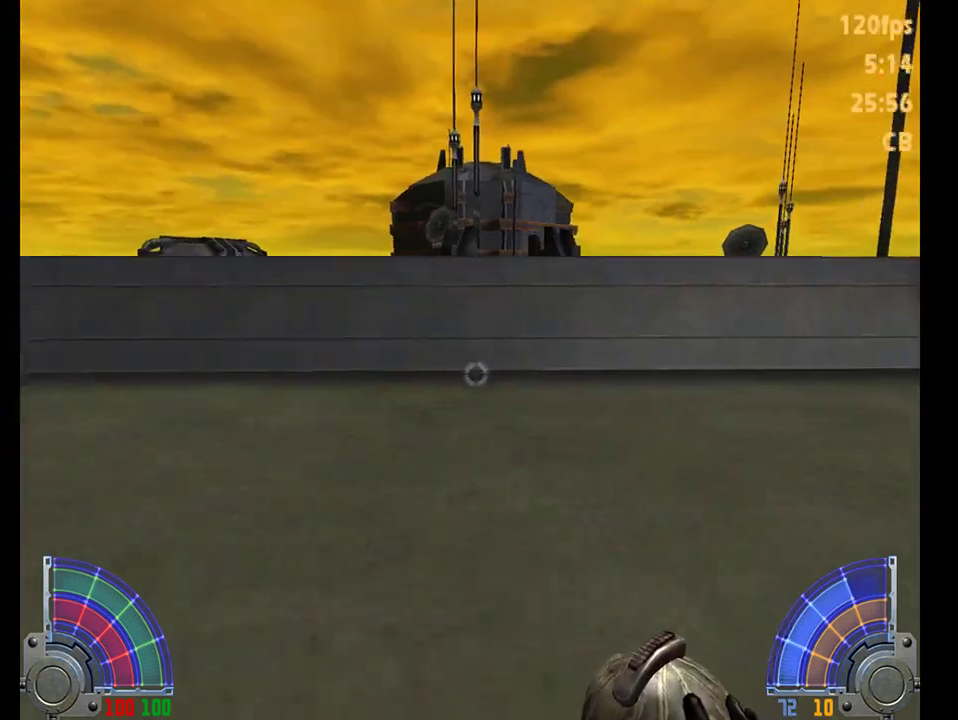
{"keys": ["w"], "mouse": [], "events": [[333, "w", "down"], [367, "d", "up"]]}
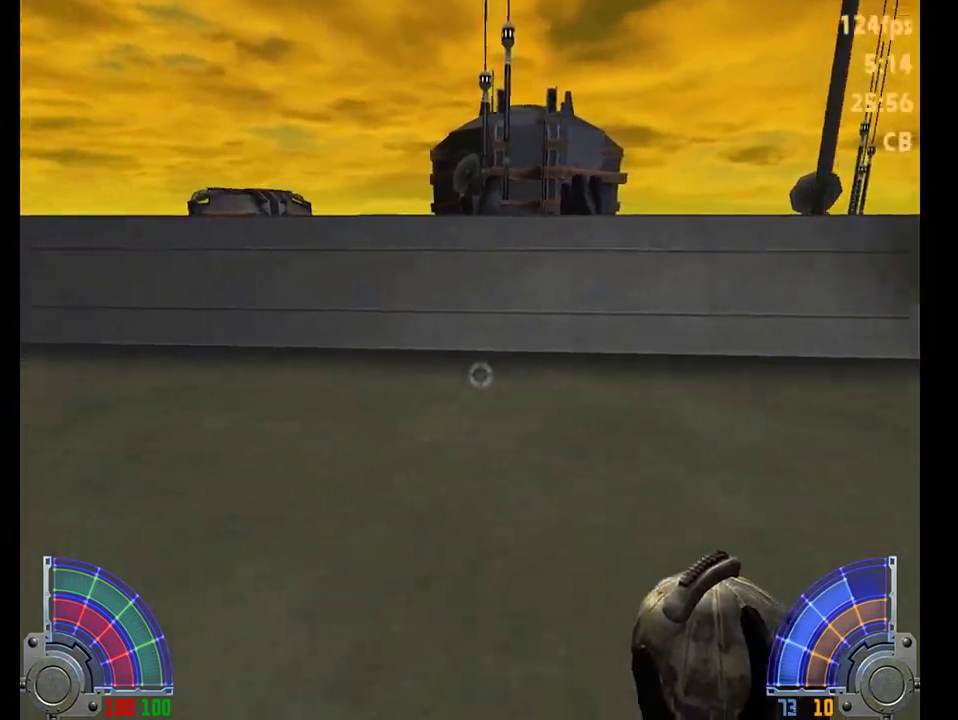
{"keys": ["a", "w"], "mouse": [], "events": [[33, "a", "down"], [67, "space", "down"], [267, "space", "up"]]}
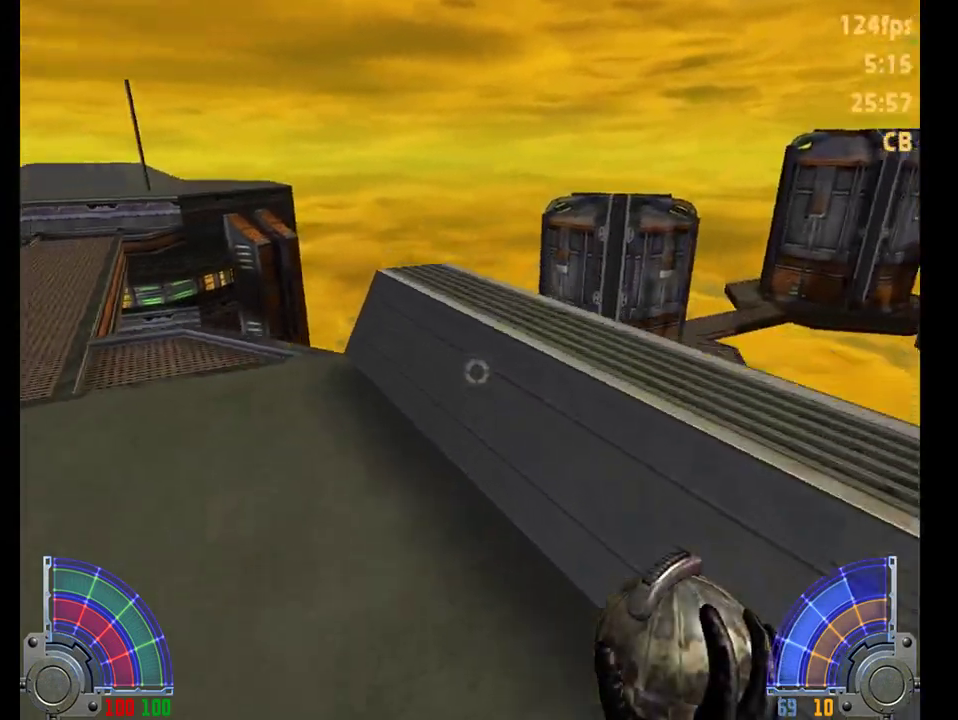
{"keys": ["a", "space", "w"], "mouse": [], "events": [[250, "ctrl", "down"], [450, "space", "down"], [483, "ctrl", "up"]]}
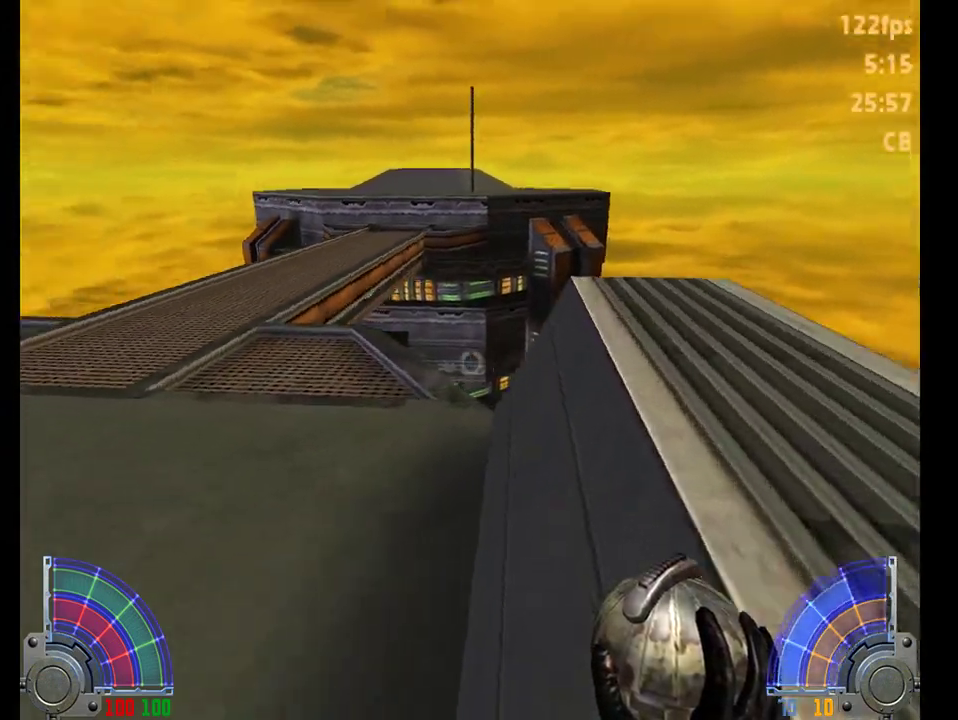
{"keys": ["a", "w"], "mouse": [], "events": [[417, "space", "up"]]}
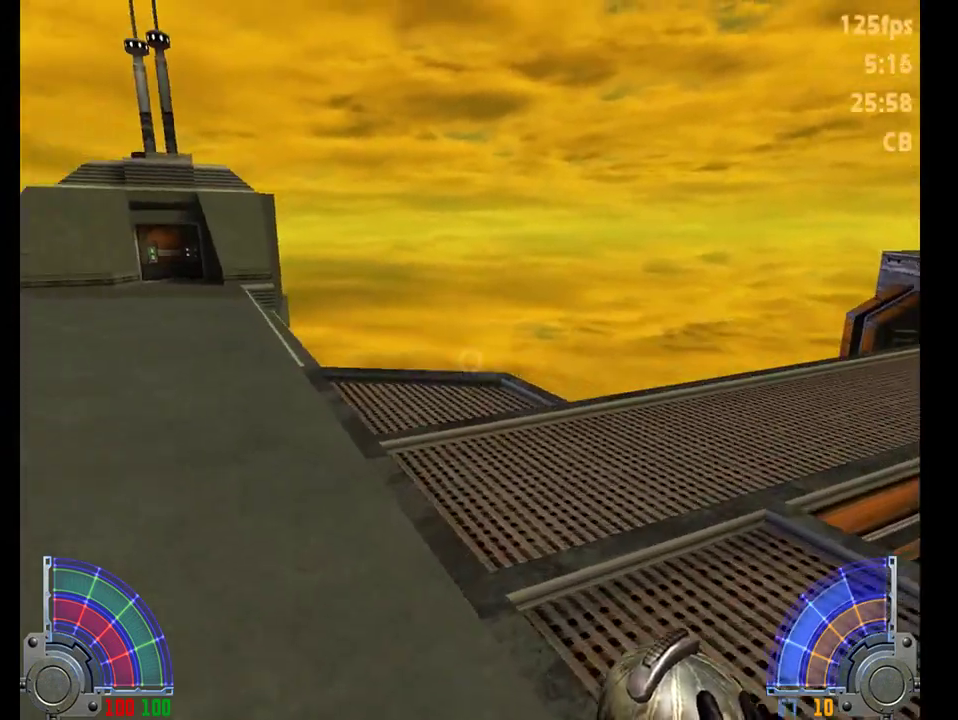
{"keys": ["d", "w"], "mouse": [], "events": [[150, "d", "down"], [183, "a", "up"]]}
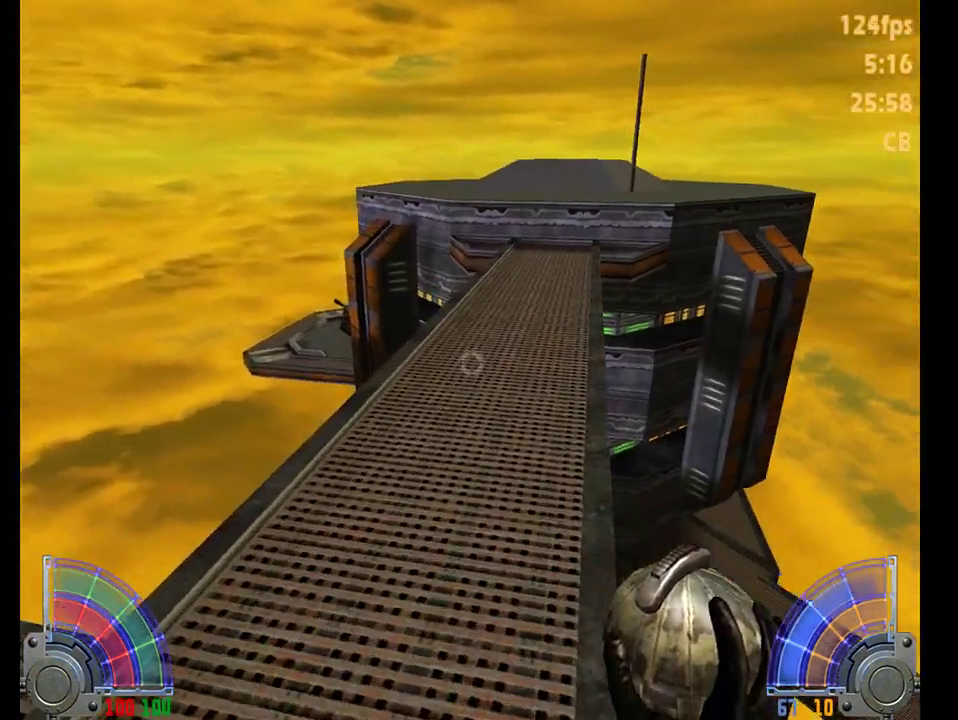
{"keys": ["d", "tab", "w"], "mouse": [], "events": [[67, "space", "down"], [433, "tab", "down"], [500, "space", "up"]]}
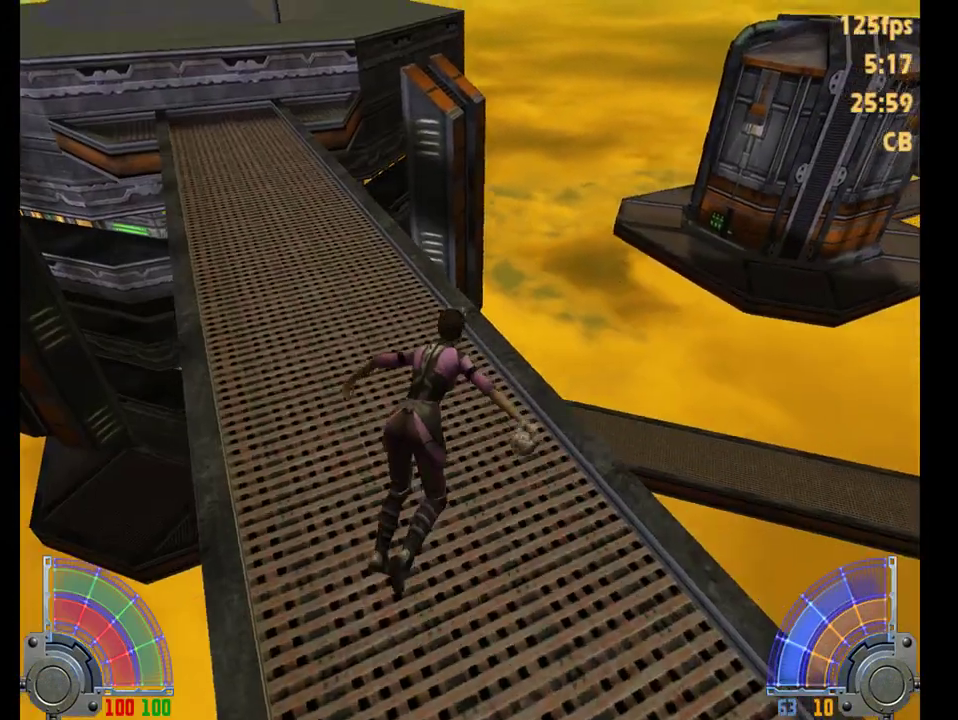
{"keys": ["a", "w"], "mouse": [], "events": [[33, "tab", "up"], [167, "a", "down"], [233, "d", "up"]]}
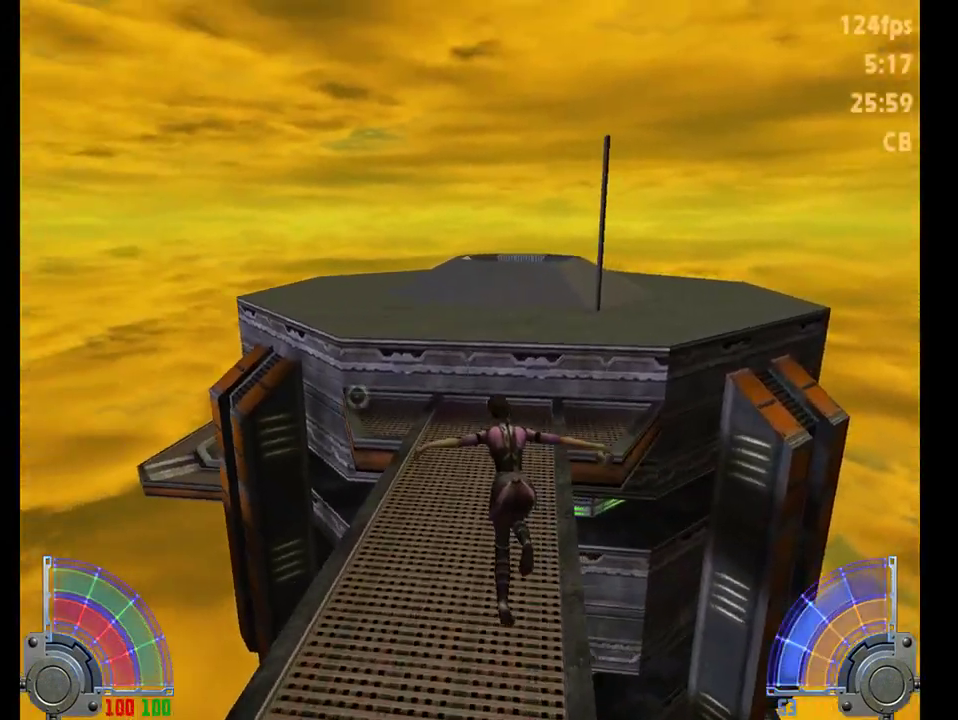
{"keys": ["d", "space", "w"], "mouse": [], "events": [[183, "d", "down"], [217, "a", "up"], [317, "space", "down"]]}
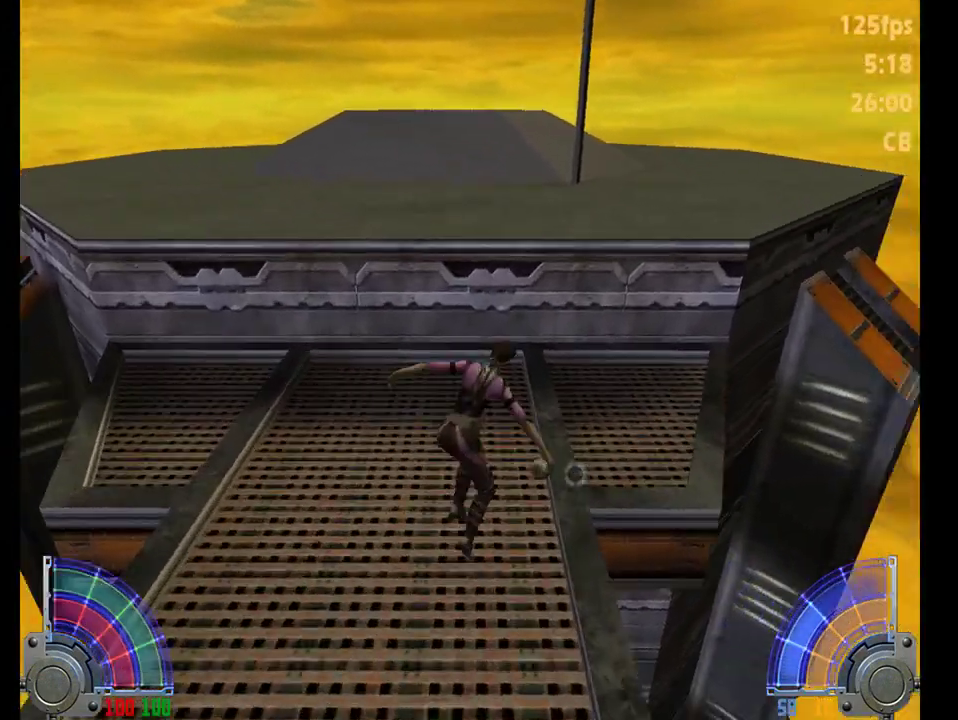
{"keys": [], "mouse": [], "events": [[50, "space", "up"], [217, "a", "down"], [217, "d", "up"], [383, "a", "up"], [383, "w", "up"]]}
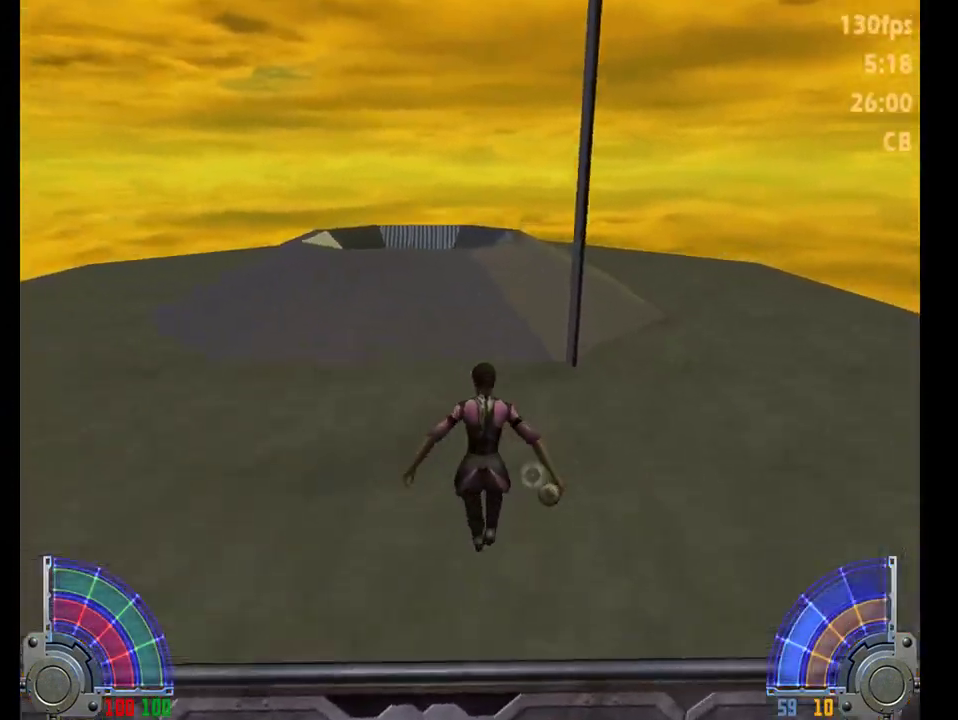
{"keys": [], "mouse": [], "events": [[400, "tab", "down"], [500, "tab", "up"]]}